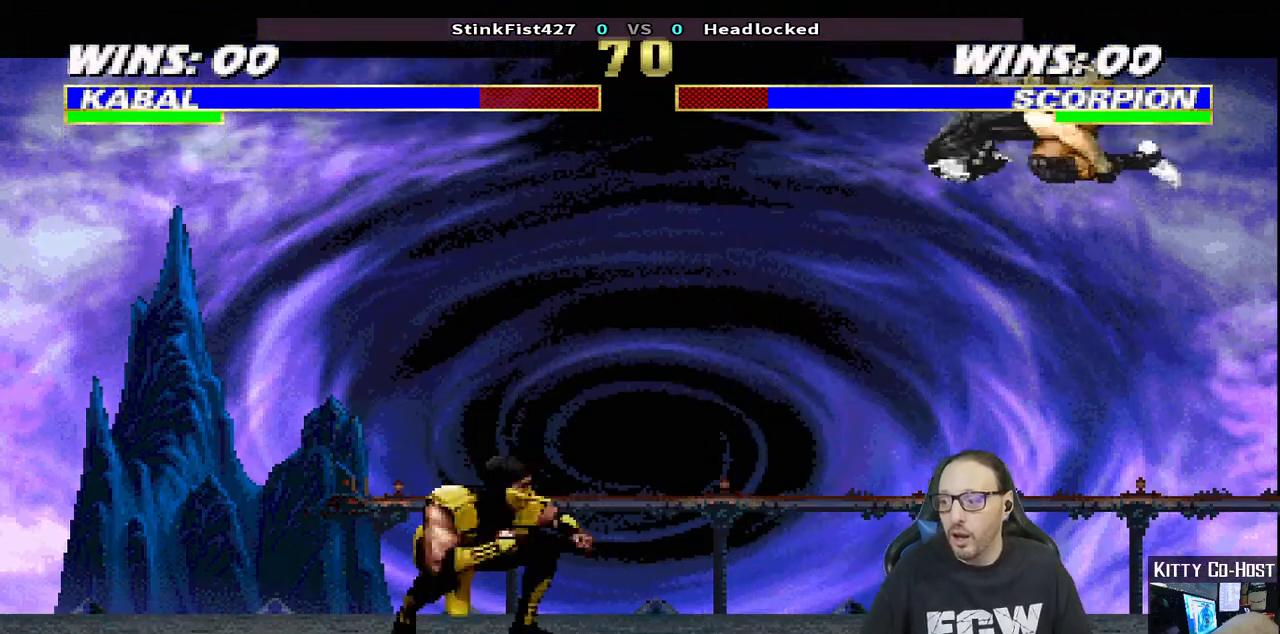
Gameplay with a controller (PlayStation layout); each line is a JSON object with the inputs held at the frame after it. "events" lists button and stick changes between this image and that frame as [ms after this image, input, new state], when the widget could be followed in between.
{"buttons": ["L1", "DPAD_UP", "DPAD_RIGHT"], "left_stick": "center", "right_stick": "center", "events": [[150, "DPAD_RIGHT", "down"], [150, "L1", "down"], [250, "DPAD_UP", "down"]]}
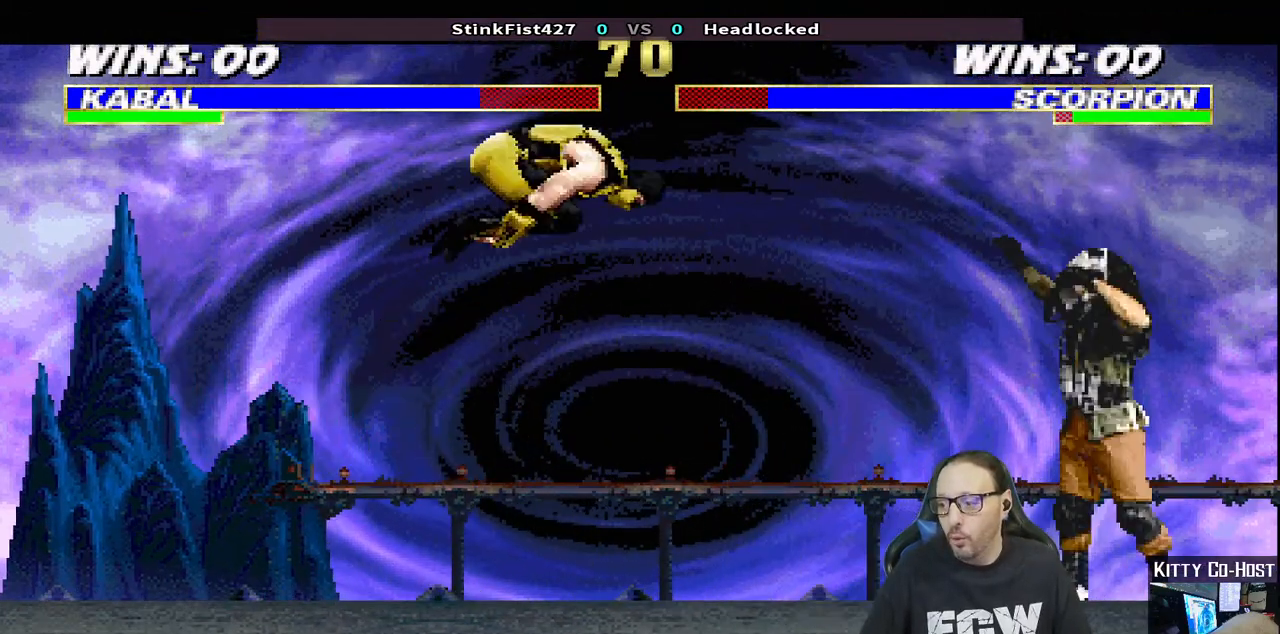
{"buttons": [], "left_stick": "center", "right_stick": "center"}
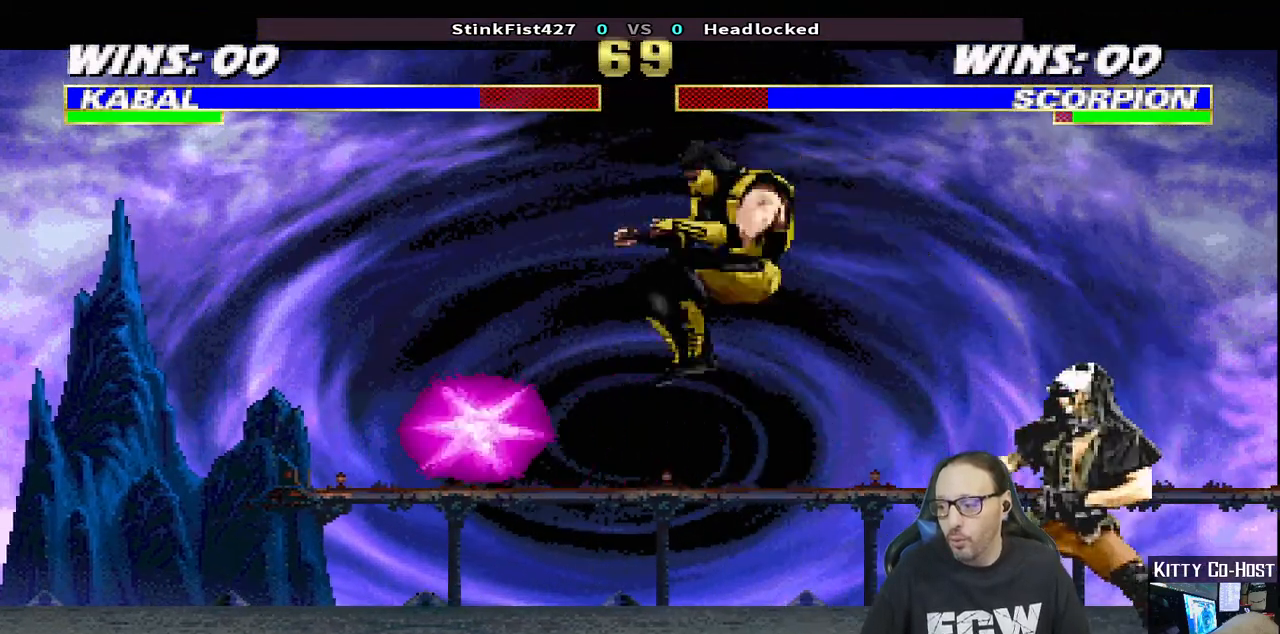
{"buttons": [], "left_stick": "center", "right_stick": "center", "events": [[33, "SQUARE", "down"], [67, "DPAD_LEFT", "down"], [133, "SQUARE", "up"], [200, "DPAD_LEFT", "up"]]}
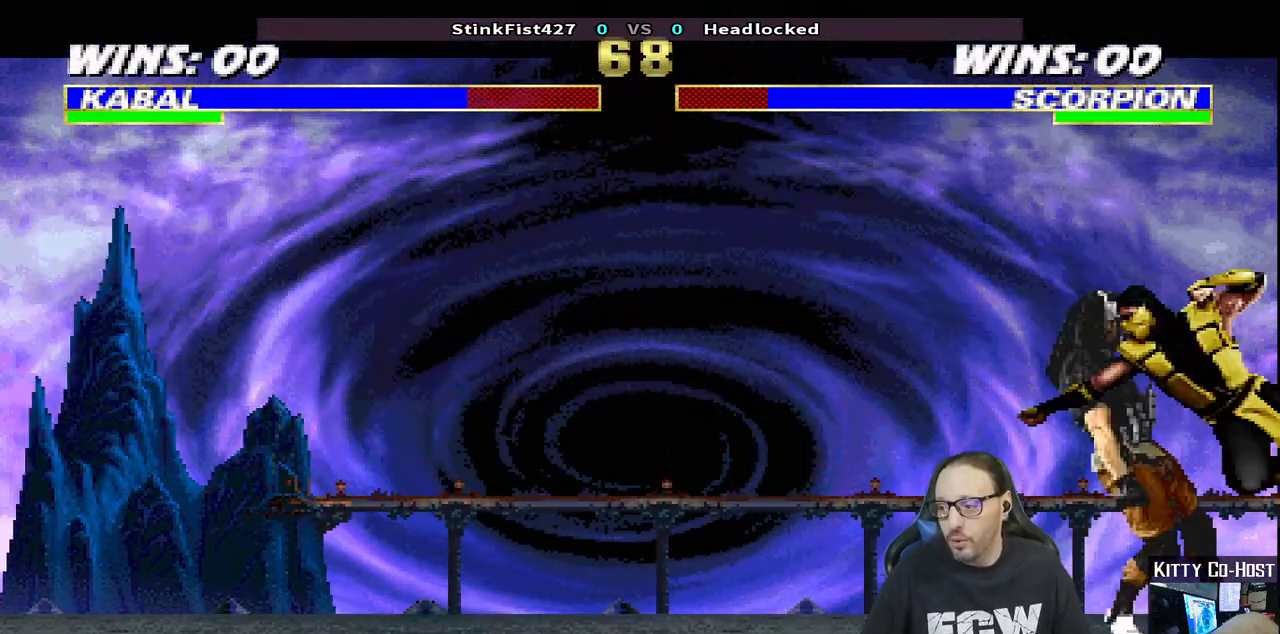
{"buttons": ["TRIANGLE", "L1", "DPAD_UP", "DPAD_RIGHT"], "left_stick": "center", "right_stick": "center", "events": [[233, "L1", "down"], [250, "DPAD_RIGHT", "down"], [267, "DPAD_UP", "down"], [467, "TRIANGLE", "down"]]}
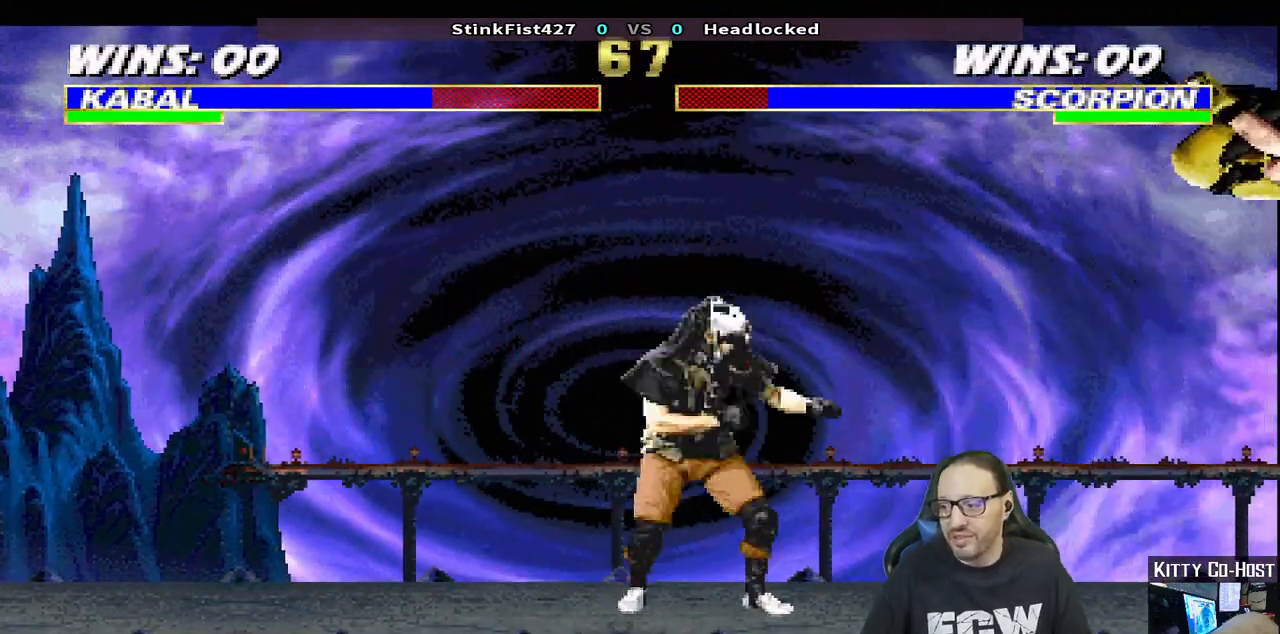
{"buttons": ["SQUARE", "DPAD_RIGHT"], "left_stick": "center", "right_stick": "center", "events": [[50, "DPAD_UP", "up"], [67, "DPAD_RIGHT", "up"], [83, "L1", "up"], [133, "TRIANGLE", "up"], [250, "DPAD_DOWN", "down"], [300, "DPAD_RIGHT", "down"], [383, "DPAD_DOWN", "up"], [400, "SQUARE", "down"]]}
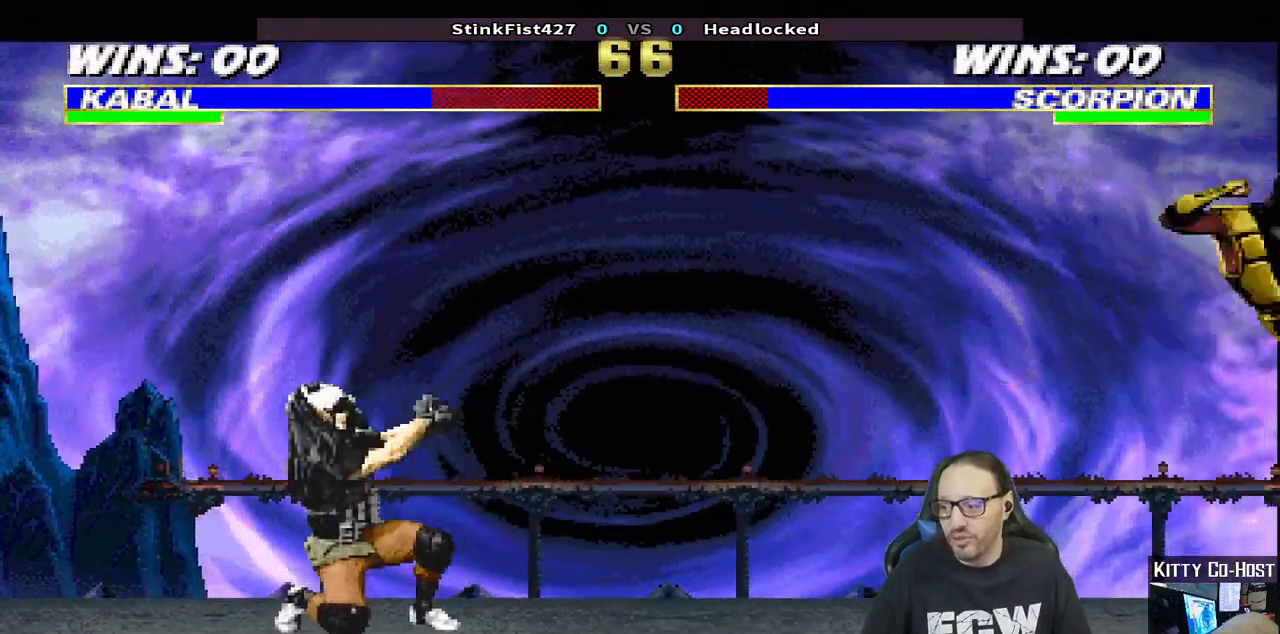
{"buttons": [], "left_stick": "center", "right_stick": "center", "events": [[17, "DPAD_RIGHT", "up"], [17, "SQUARE", "up"], [67, "SQUARE", "down"], [200, "SQUARE", "up"]]}
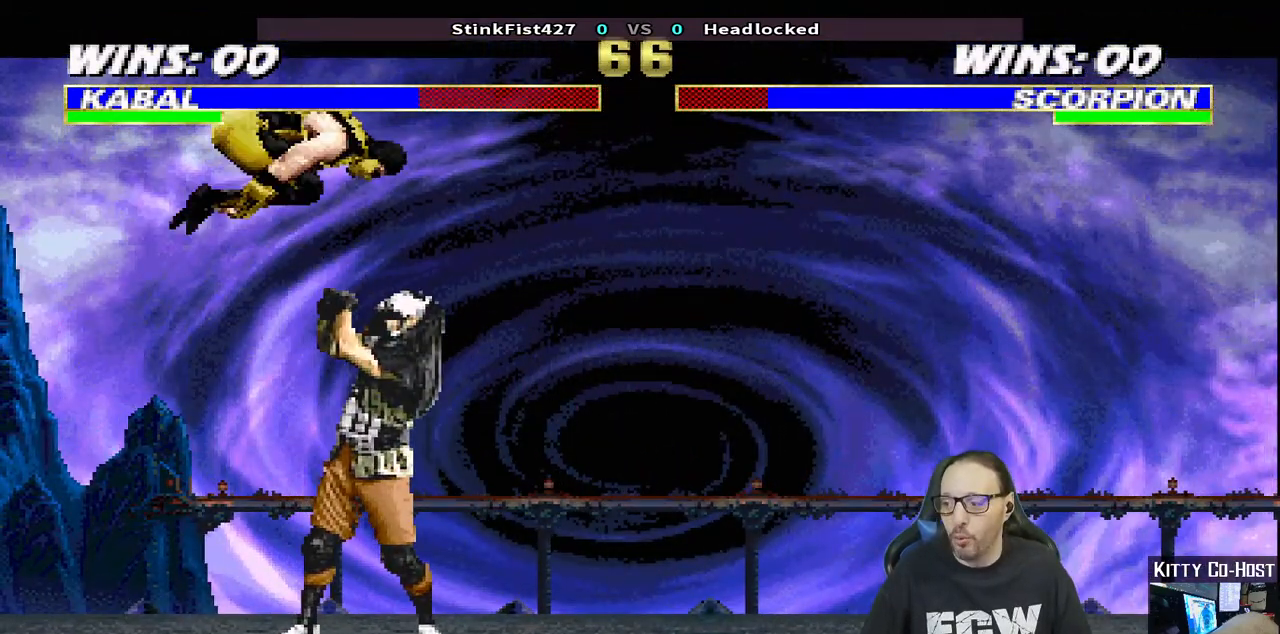
{"buttons": ["L1", "R1", "DPAD_DOWN", "DPAD_LEFT"], "left_stick": "center", "right_stick": "center", "events": [[183, "R1", "down"], [200, "DPAD_DOWN", "down"], [200, "DPAD_LEFT", "down"], [200, "L1", "down"]]}
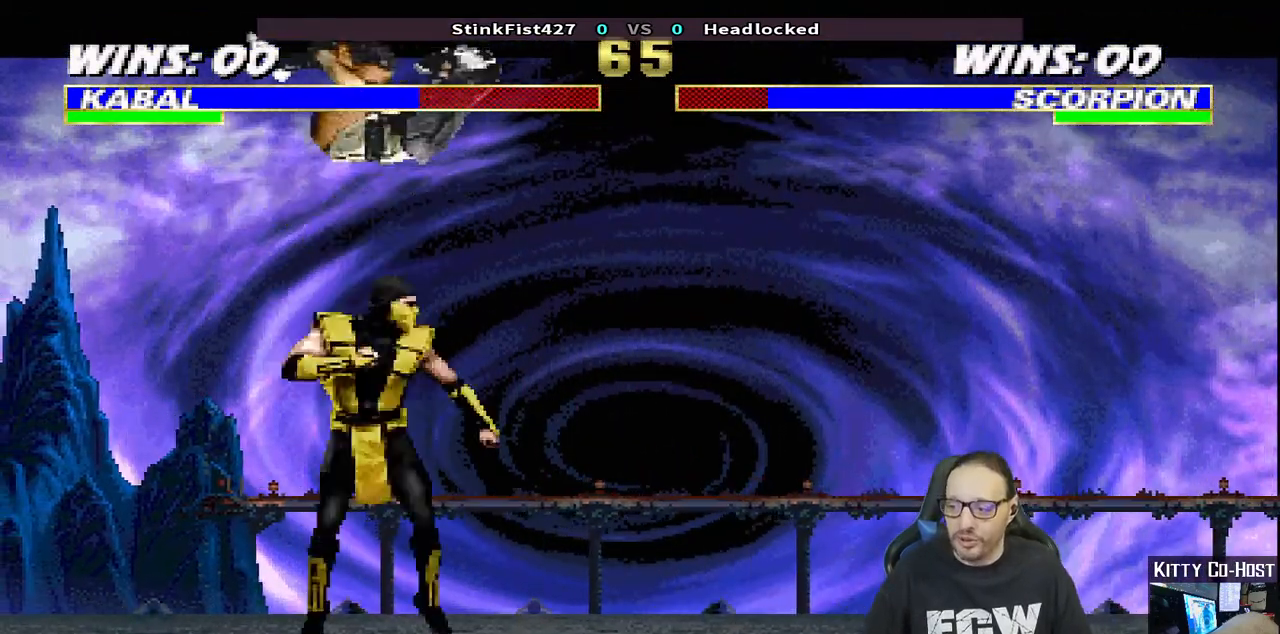
{"buttons": ["R1"], "left_stick": "center", "right_stick": "center", "events": [[417, "DPAD_LEFT", "up"], [450, "DPAD_DOWN", "up"], [467, "L1", "up"]]}
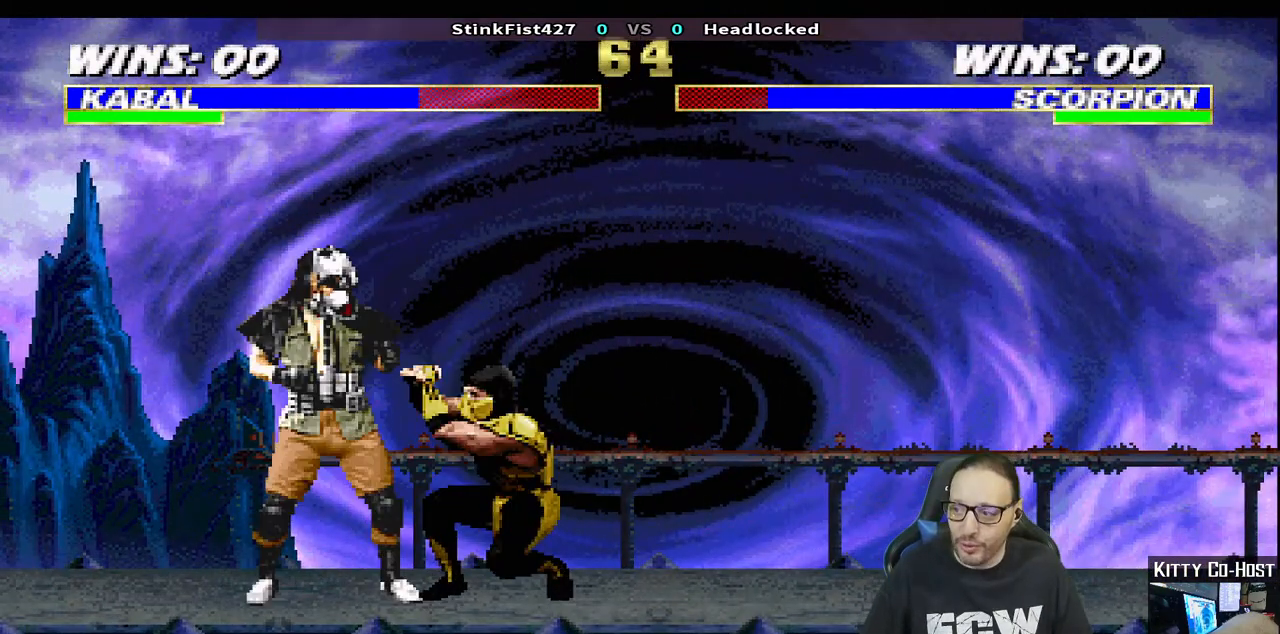
{"buttons": ["R1"], "left_stick": "center", "right_stick": "center", "events": []}
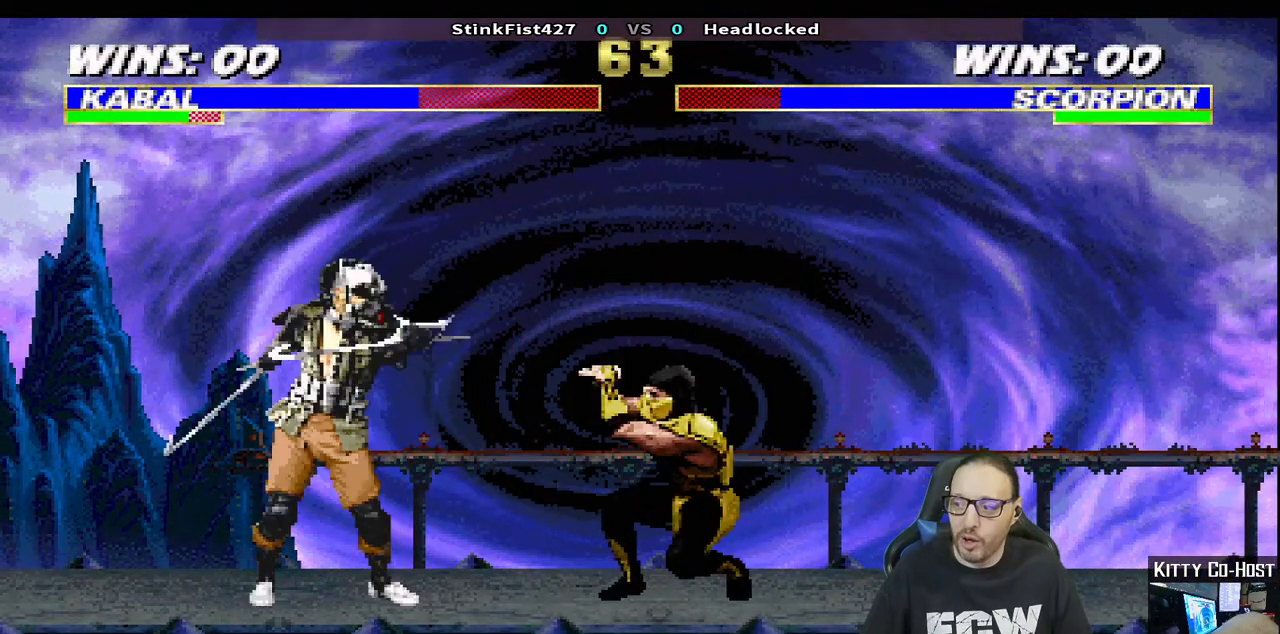
{"buttons": ["R1"], "left_stick": "center", "right_stick": "center", "events": []}
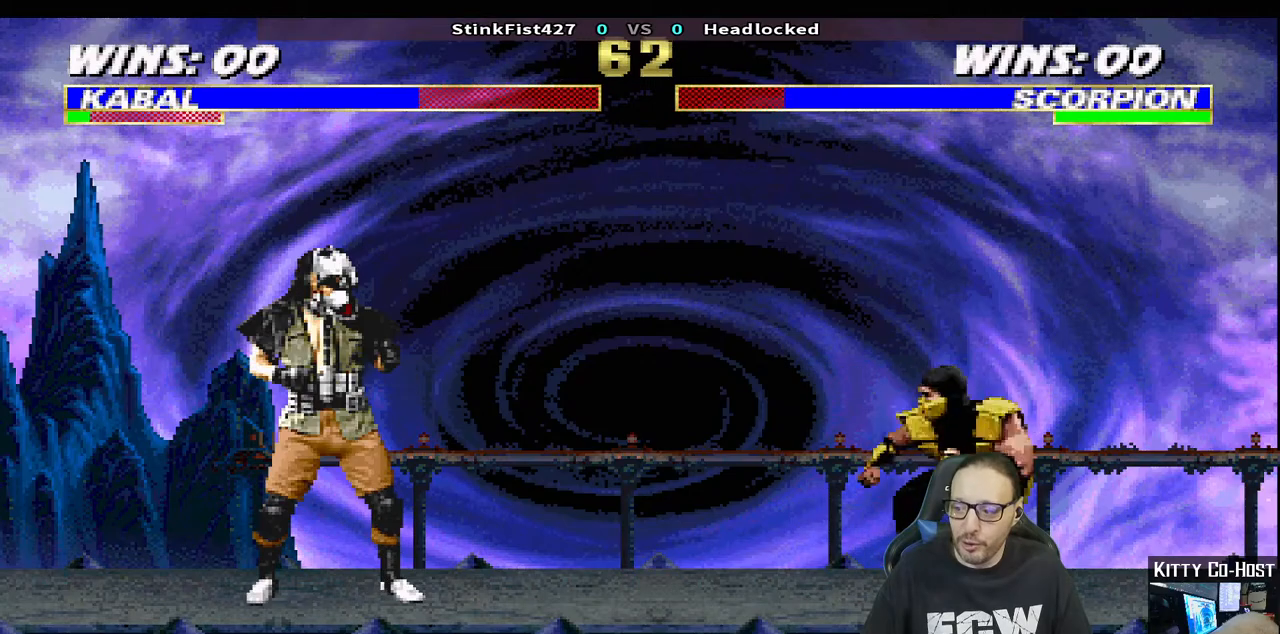
{"buttons": ["L1", "DPAD_UP", "DPAD_LEFT"], "left_stick": "center", "right_stick": "center", "events": [[117, "DPAD_RIGHT", "down"], [250, "DPAD_RIGHT", "up"], [350, "R1", "up"], [433, "DPAD_LEFT", "down"], [433, "DPAD_UP", "down"], [433, "L1", "down"]]}
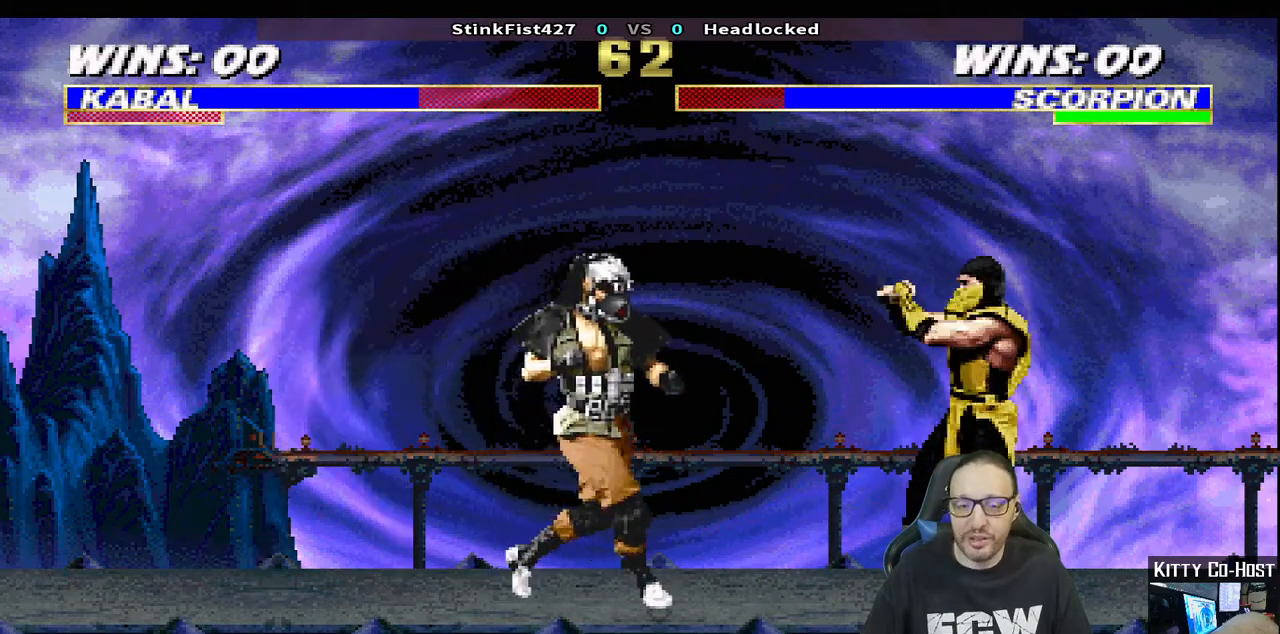
{"buttons": [], "left_stick": "center", "right_stick": "center", "events": [[333, "DPAD_LEFT", "up"], [350, "DPAD_UP", "up"], [367, "SQUARE", "down"], [450, "L1", "up"], [500, "SQUARE", "up"]]}
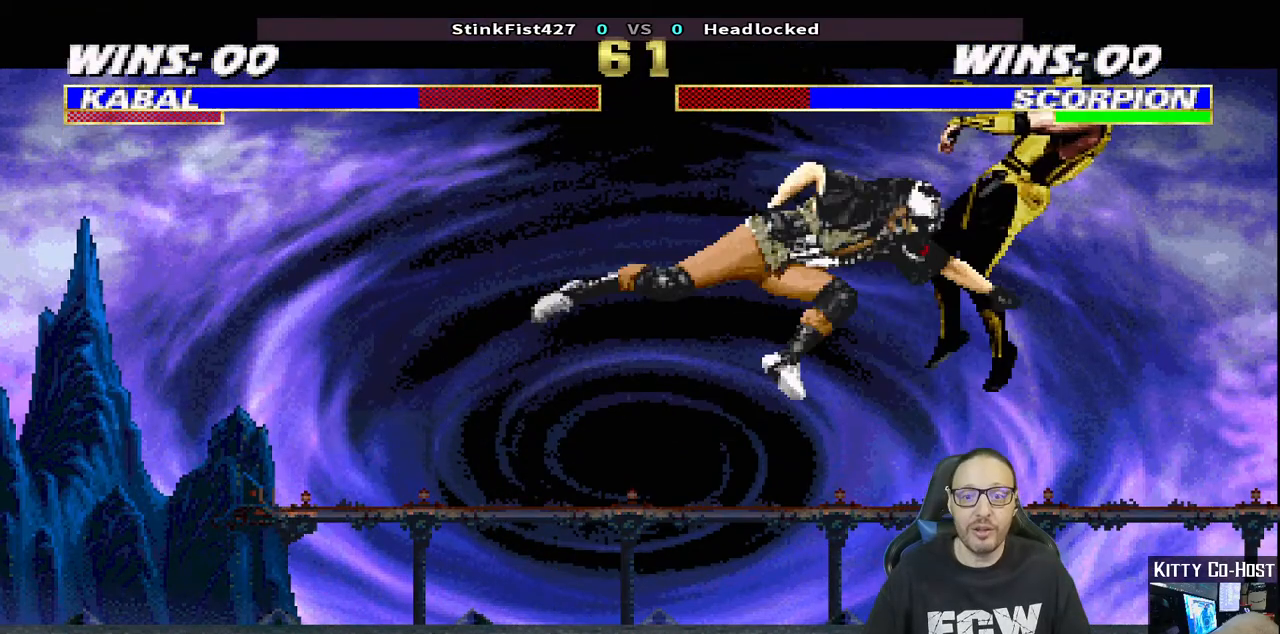
{"buttons": [], "left_stick": "center", "right_stick": "center", "events": [[150, "R1", "down"], [167, "DPAD_RIGHT", "down"], [183, "L1", "down"], [283, "DPAD_RIGHT", "up"], [333, "L1", "up"], [350, "R1", "up"]]}
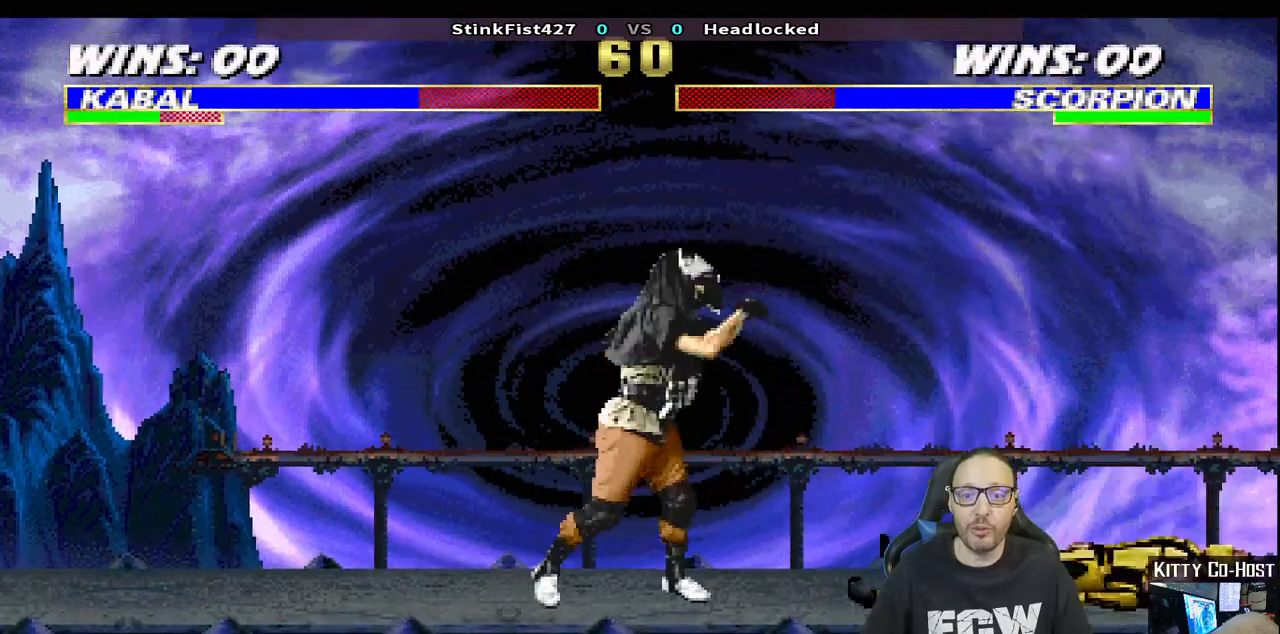
{"buttons": ["TRIANGLE", "L1"], "left_stick": "center", "right_stick": "center", "events": [[83, "L1", "down"], [100, "DPAD_RIGHT", "down"], [100, "DPAD_UP", "down"], [350, "TRIANGLE", "down"], [433, "TRIANGLE", "up"], [483, "DPAD_UP", "up"], [500, "DPAD_RIGHT", "up"], [500, "TRIANGLE", "down"]]}
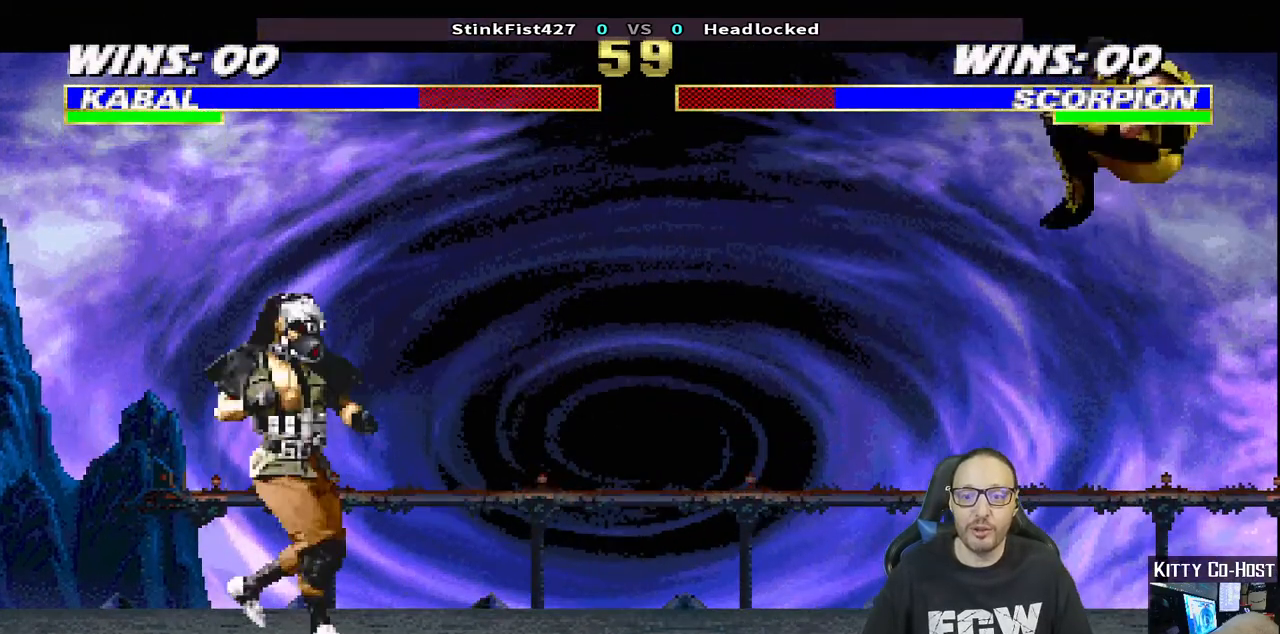
{"buttons": ["CROSS", "DPAD_RIGHT"], "left_stick": "center", "right_stick": "center", "events": [[33, "L1", "up"], [133, "DPAD_RIGHT", "down"], [133, "TRIANGLE", "up"], [183, "DPAD_RIGHT", "up"], [283, "DPAD_RIGHT", "down"], [383, "DPAD_RIGHT", "up"], [400, "DPAD_RIGHT", "down"], [433, "CROSS", "down"]]}
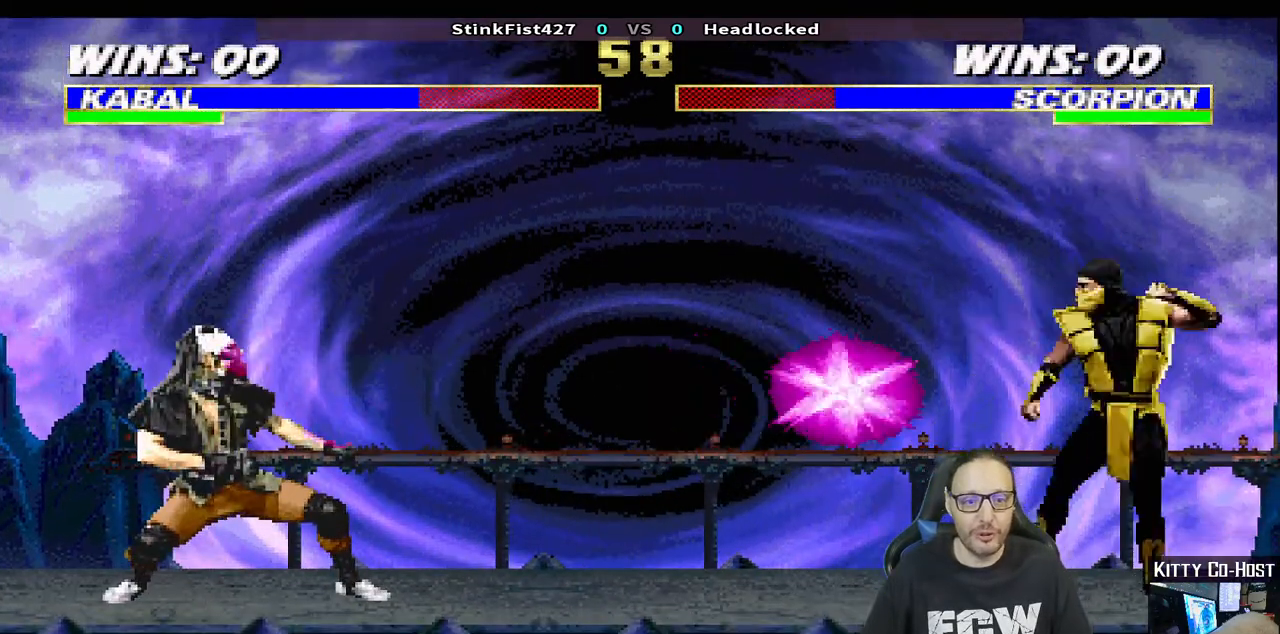
{"buttons": [], "left_stick": "center", "right_stick": "center", "events": [[33, "CROSS", "up"], [33, "R1", "down"], [167, "DPAD_RIGHT", "up"], [333, "R1", "up"]]}
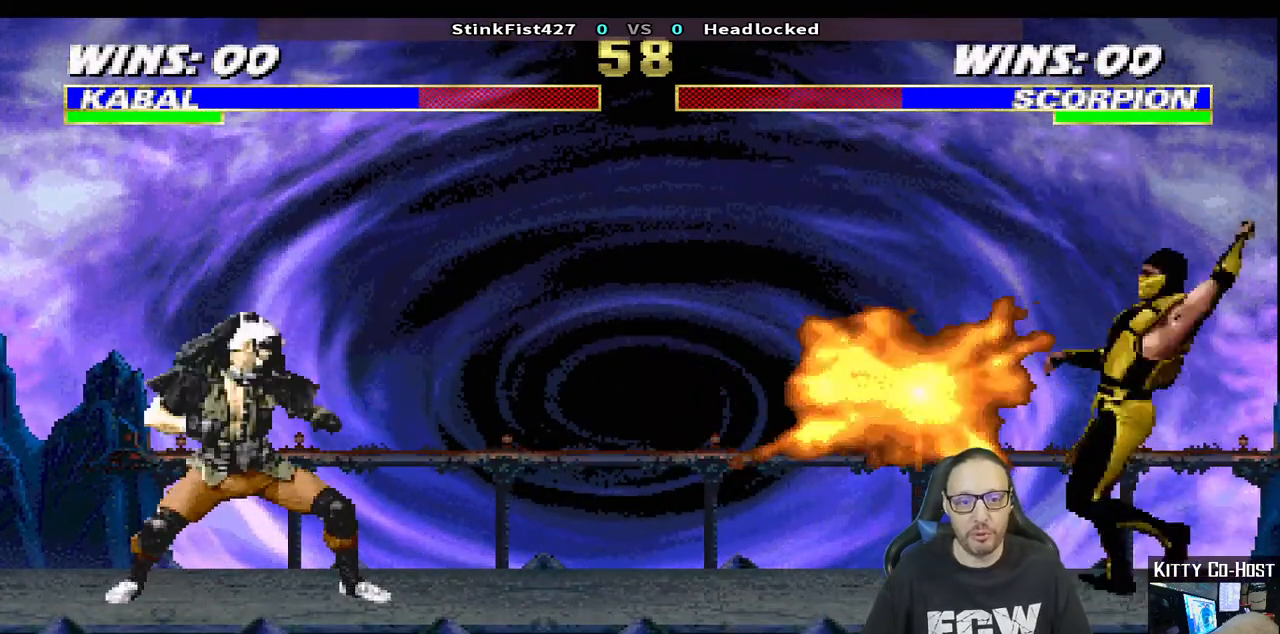
{"buttons": ["L1", "DPAD_UP", "DPAD_LEFT"], "left_stick": "center", "right_stick": "center", "events": [[33, "DPAD_LEFT", "down"], [33, "L1", "down"], [217, "DPAD_UP", "down"]]}
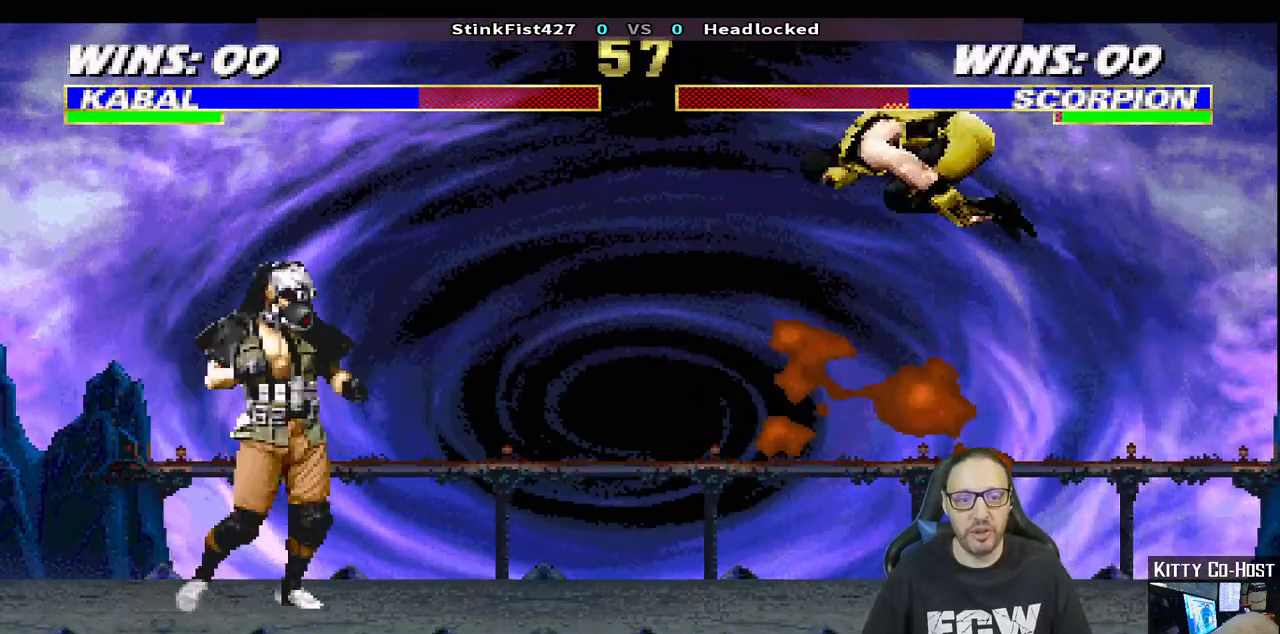
{"buttons": [], "left_stick": "center", "right_stick": "center"}
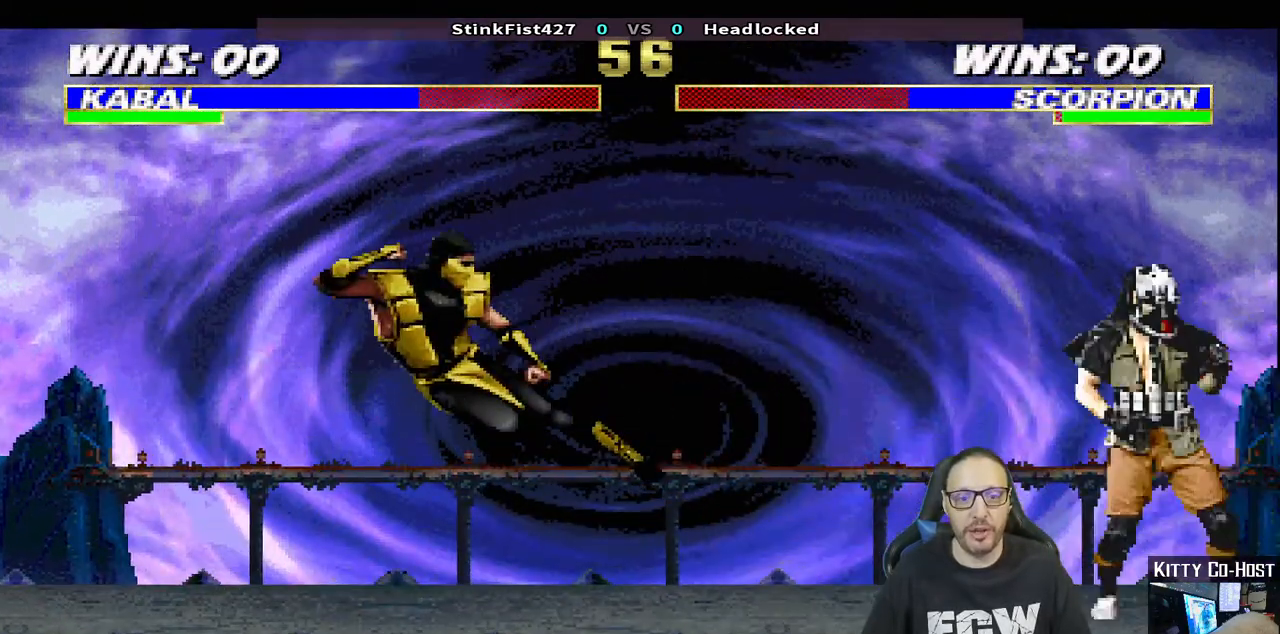
{"buttons": ["DPAD_LEFT"], "left_stick": "center", "right_stick": "center", "events": [[50, "SQUARE", "down"], [150, "SQUARE", "up"], [183, "DPAD_LEFT", "down"], [283, "DPAD_LEFT", "up"], [333, "DPAD_LEFT", "down"], [383, "CROSS", "down"], [500, "CROSS", "up"]]}
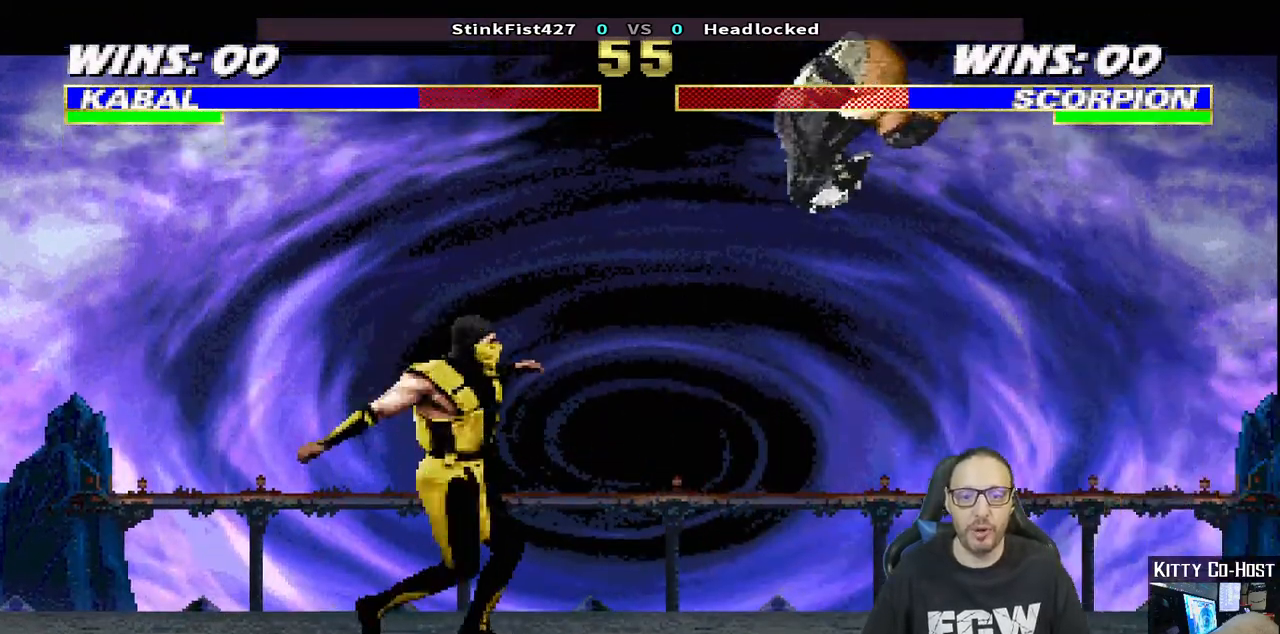
{"buttons": ["R1"], "left_stick": "center", "right_stick": "center", "events": [[67, "DPAD_LEFT", "up"], [83, "CROSS", "down"], [167, "DPAD_LEFT", "down"], [167, "R1", "down"], [200, "DPAD_LEFT", "up"], [233, "CROSS", "up"]]}
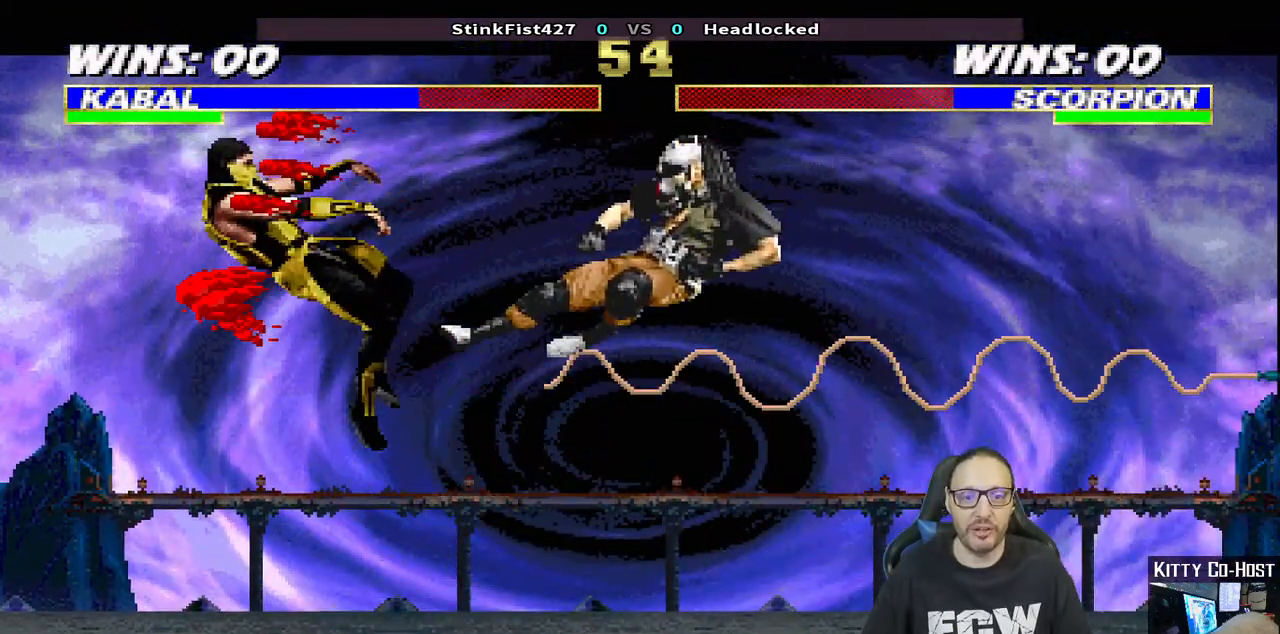
{"buttons": ["R1"], "left_stick": "center", "right_stick": "center", "events": [[83, "R1", "up"], [117, "DPAD_DOWN", "down"], [117, "DPAD_LEFT", "down"], [117, "L1", "down"], [183, "R1", "down"], [400, "DPAD_DOWN", "up"], [400, "DPAD_LEFT", "up"], [450, "L1", "up"]]}
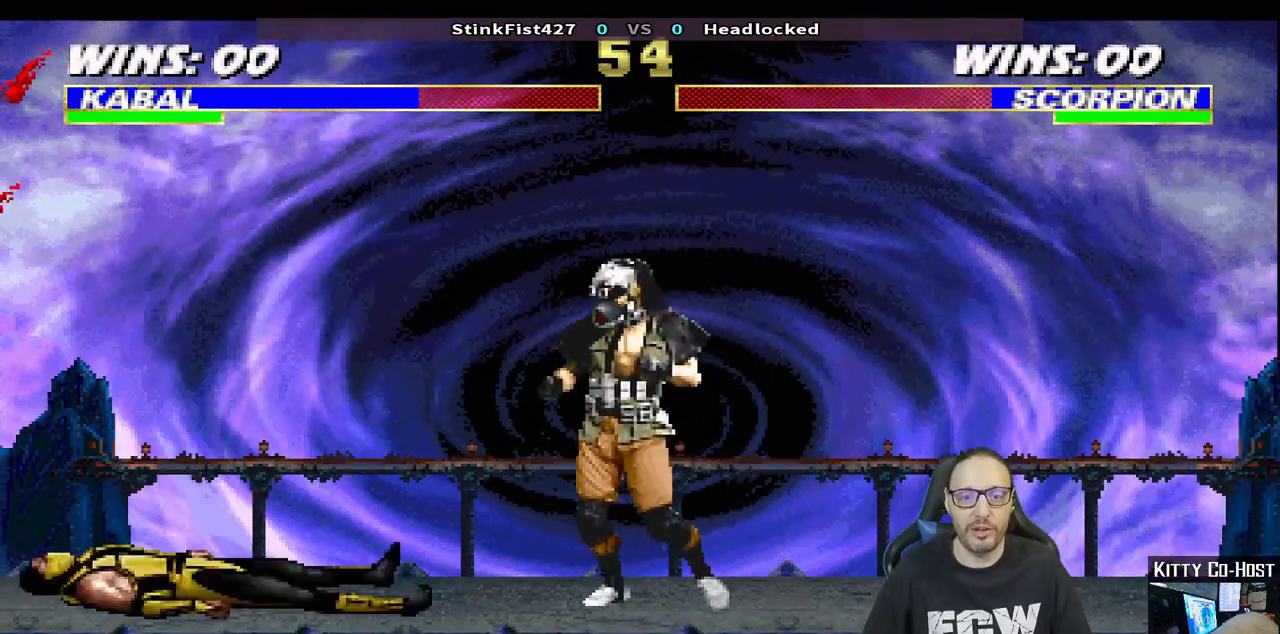
{"buttons": [], "left_stick": "center", "right_stick": "center", "events": [[17, "R1", "up"], [100, "DPAD_LEFT", "down"], [100, "L1", "down"], [117, "DPAD_UP", "down"], [333, "TRIANGLE", "down"], [417, "DPAD_LEFT", "up"], [433, "DPAD_UP", "up"], [433, "L1", "up"], [450, "TRIANGLE", "up"]]}
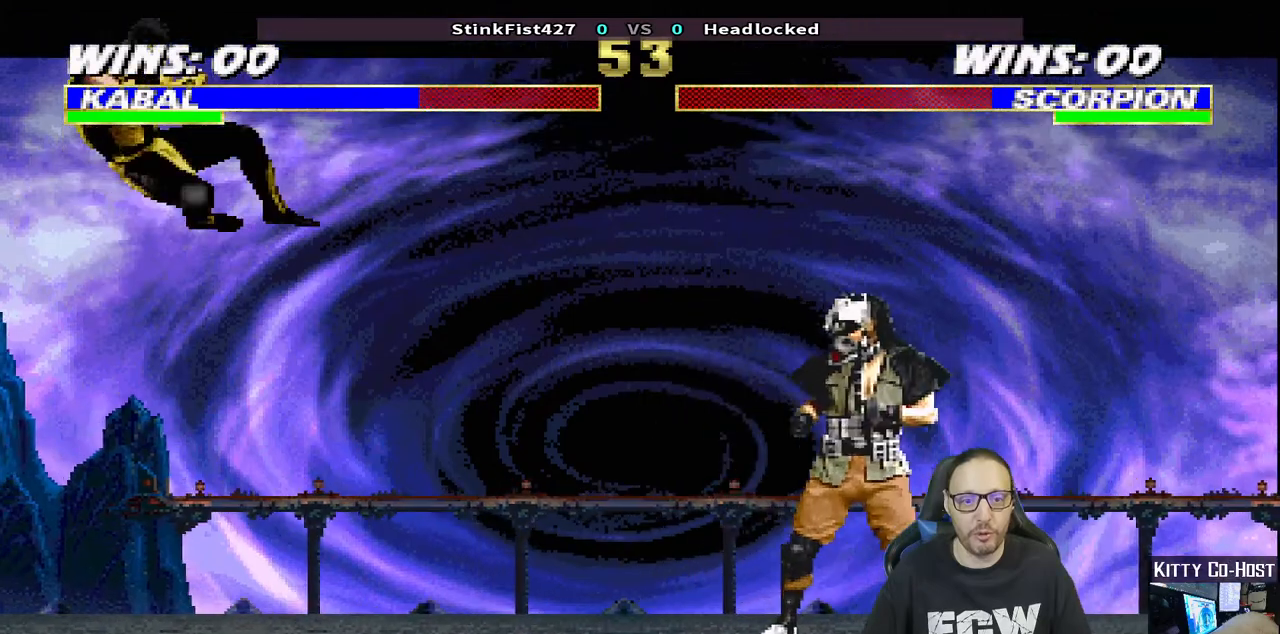
{"buttons": ["CROSS", "DPAD_LEFT"], "left_stick": "center", "right_stick": "center", "events": [[67, "DPAD_LEFT", "down"], [167, "DPAD_LEFT", "up"], [233, "DPAD_LEFT", "down"], [317, "DPAD_LEFT", "up"], [350, "CROSS", "down"], [383, "DPAD_LEFT", "down"], [450, "CROSS", "up"], [500, "CROSS", "down"]]}
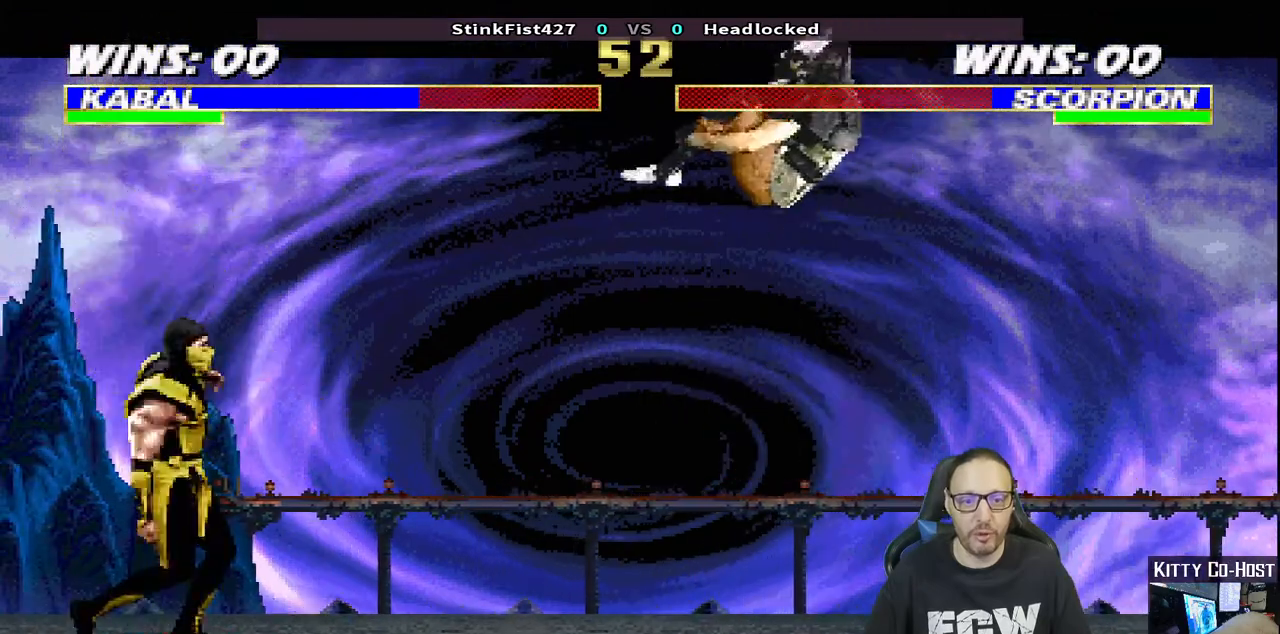
{"buttons": [], "left_stick": "center", "right_stick": "center", "events": [[133, "DPAD_LEFT", "up"], [200, "CROSS", "up"]]}
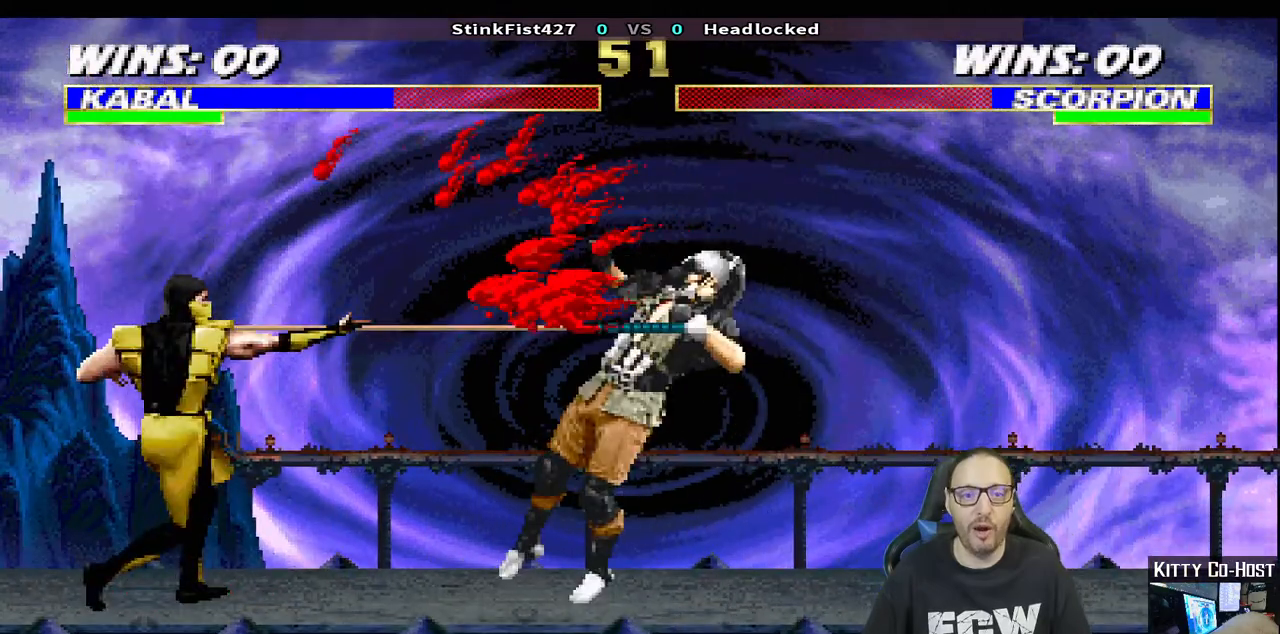
{"buttons": [], "left_stick": "center", "right_stick": "center", "events": []}
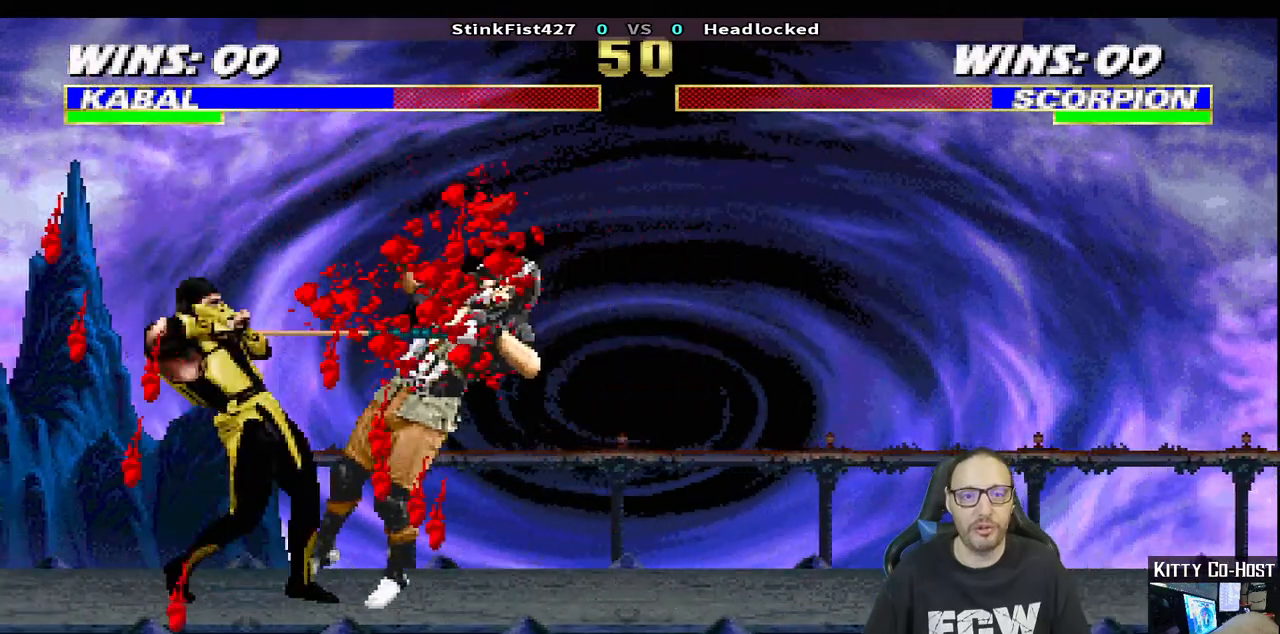
{"buttons": ["SQUARE", "L1", "DPAD_LEFT"], "left_stick": "center", "right_stick": "center", "events": [[17, "DPAD_RIGHT", "down"], [17, "L1", "down"], [250, "DPAD_RIGHT", "up"], [283, "SQUARE", "down"], [367, "SQUARE", "up"], [417, "DPAD_LEFT", "down"], [433, "SQUARE", "down"]]}
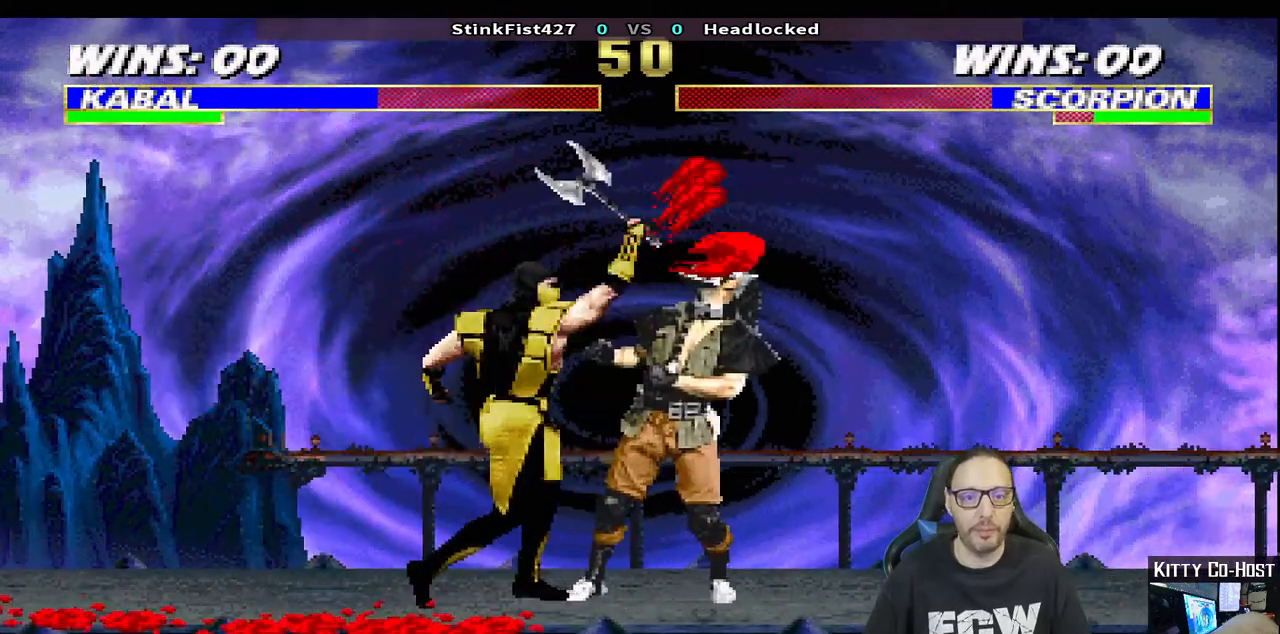
{"buttons": ["TRIANGLE", "L1", "DPAD_LEFT"], "left_stick": "center", "right_stick": "center", "events": [[33, "SQUARE", "up"], [83, "TRIANGLE", "down"], [150, "TRIANGLE", "up"], [217, "TRIANGLE", "down"], [333, "TRIANGLE", "up"], [417, "TRIANGLE", "down"]]}
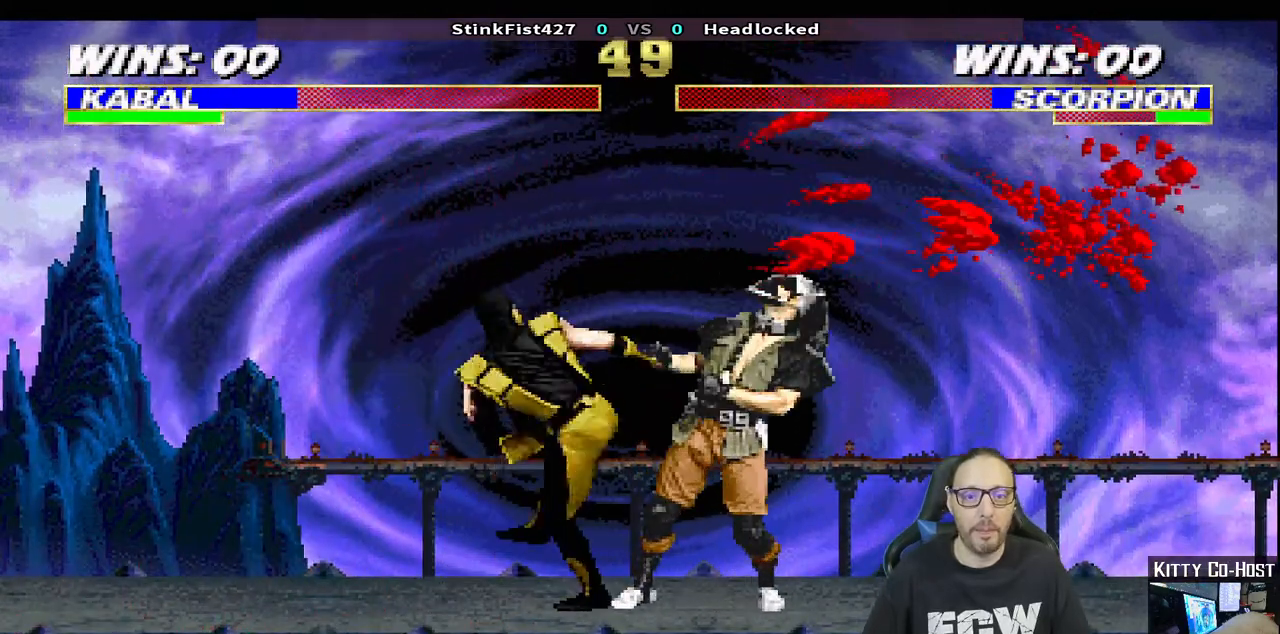
{"buttons": [], "left_stick": "center", "right_stick": "center", "events": [[17, "TRIANGLE", "up"], [67, "TRIANGLE", "down"], [83, "DPAD_LEFT", "up"], [133, "L1", "up"], [233, "TRIANGLE", "up"]]}
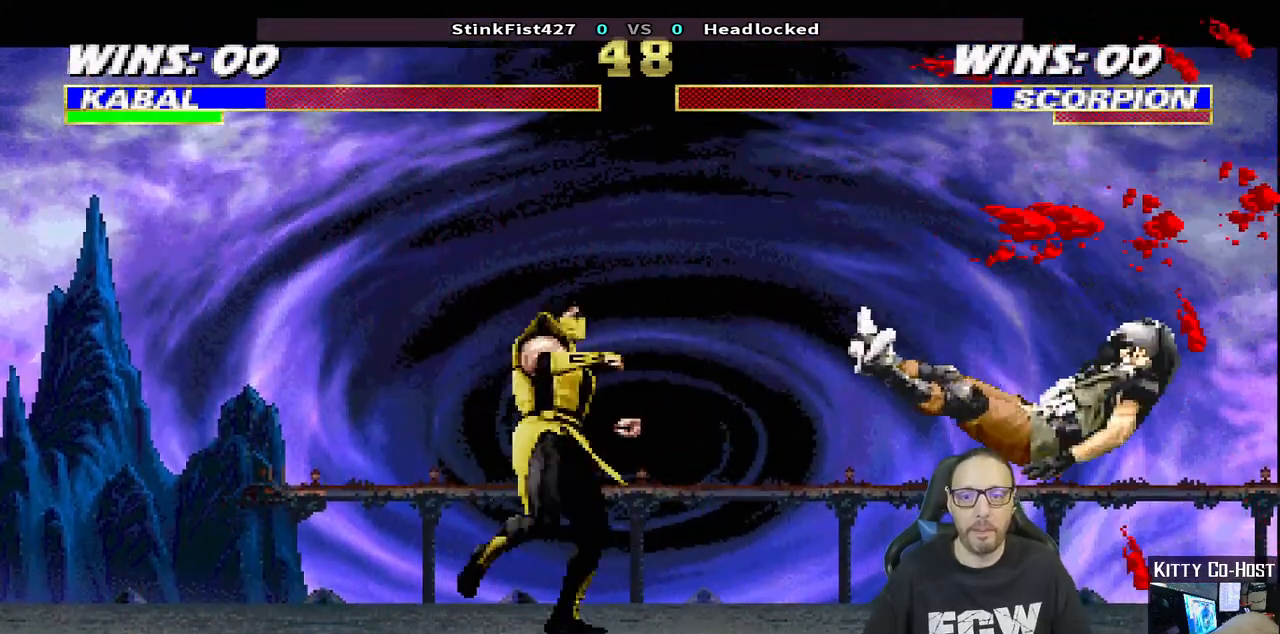
{"buttons": ["TRIANGLE"], "left_stick": "center", "right_stick": "center", "events": [[17, "DPAD_RIGHT", "down"], [33, "L1", "down"], [67, "DPAD_UP", "down"], [383, "DPAD_RIGHT", "up"], [417, "DPAD_UP", "up"], [417, "TRIANGLE", "down"], [467, "L1", "up"]]}
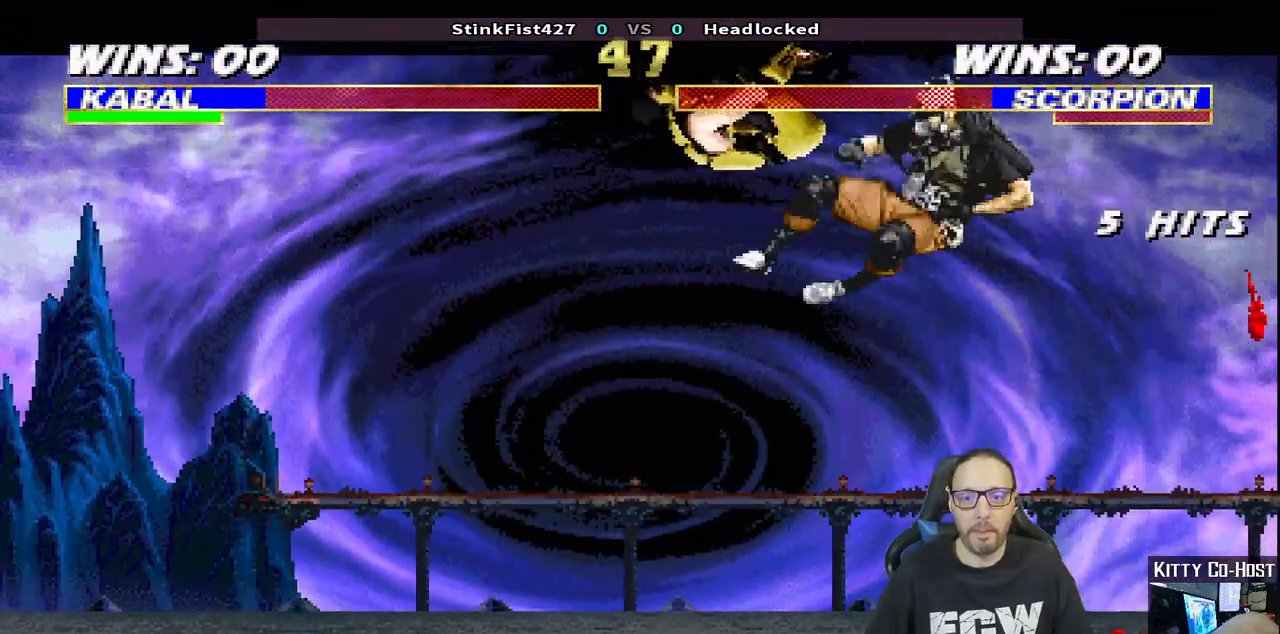
{"buttons": ["R1", "DPAD_DOWN"], "left_stick": "center", "right_stick": "center", "events": [[67, "TRIANGLE", "up"], [83, "DPAD_DOWN", "down"], [83, "DPAD_LEFT", "down"], [150, "DPAD_DOWN", "up"], [150, "SQUARE", "down"], [200, "DPAD_LEFT", "up"], [267, "SQUARE", "up"], [383, "DPAD_DOWN", "down"], [383, "R1", "down"]]}